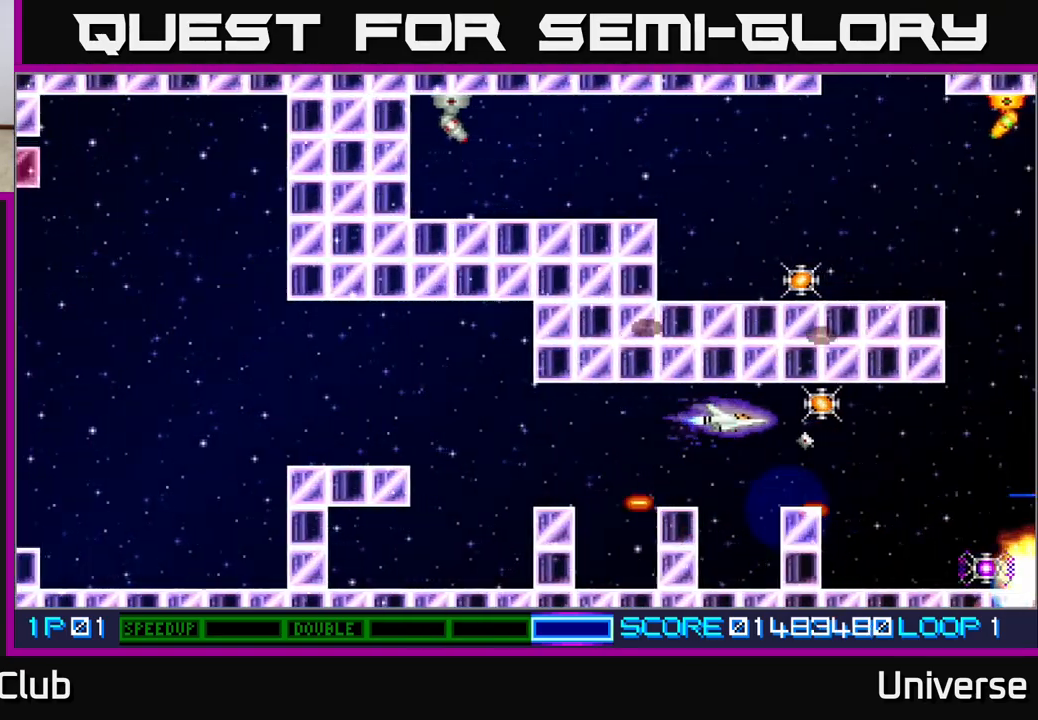
Gameplay with a controller (Xbox layout); each line is a JSON object with the inputs held at the frame after it (dt_ms = milliseconds from this image to that frame). "events" lists button and stick changes between this image and that frame as [ms after this image, input, new state], when the widget could be followed in between. Not read: left_stick right_stick.
{"dt_ms": 500, "buttons": [], "events": []}
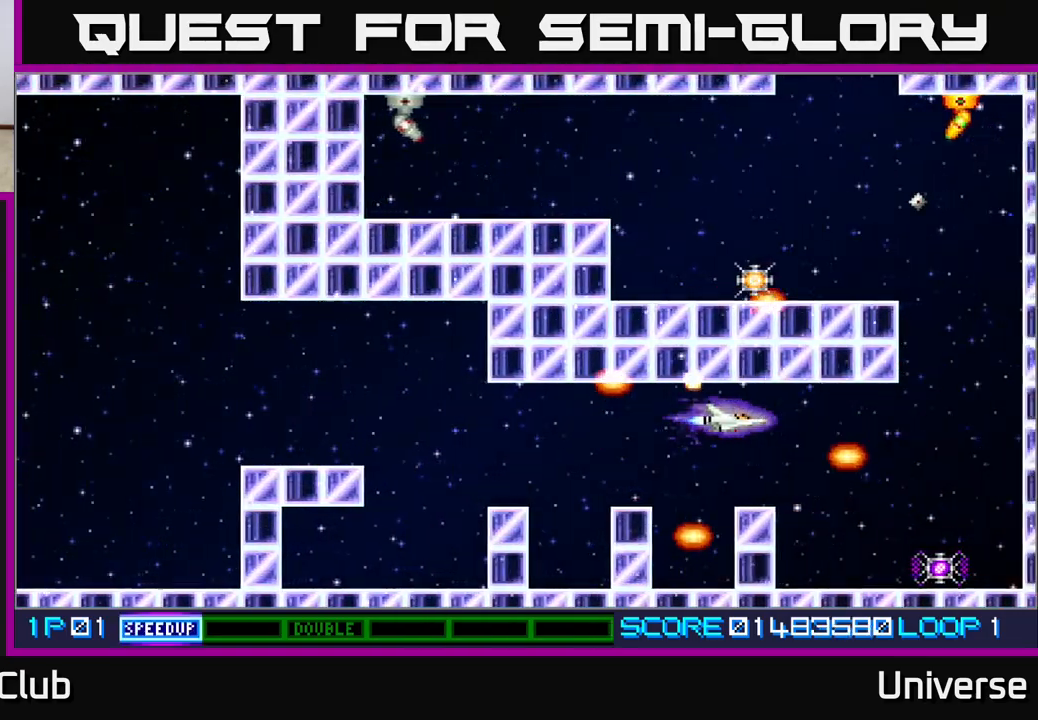
{"dt_ms": 500, "buttons": [], "events": [[183, "DPAD_DOWN", "down"], [317, "DPAD_DOWN", "up"]]}
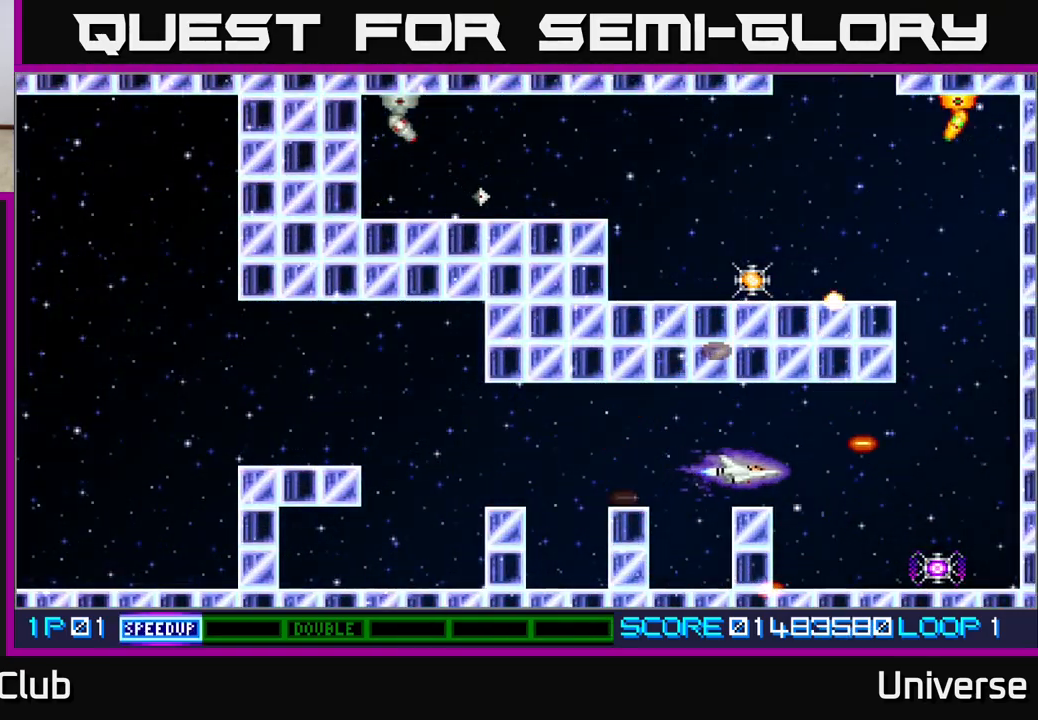
{"dt_ms": 500, "buttons": ["A", "DPAD_UP", "DPAD_RIGHT"], "events": [[33, "DPAD_RIGHT", "down"], [50, "A", "down"], [383, "DPAD_UP", "down"]]}
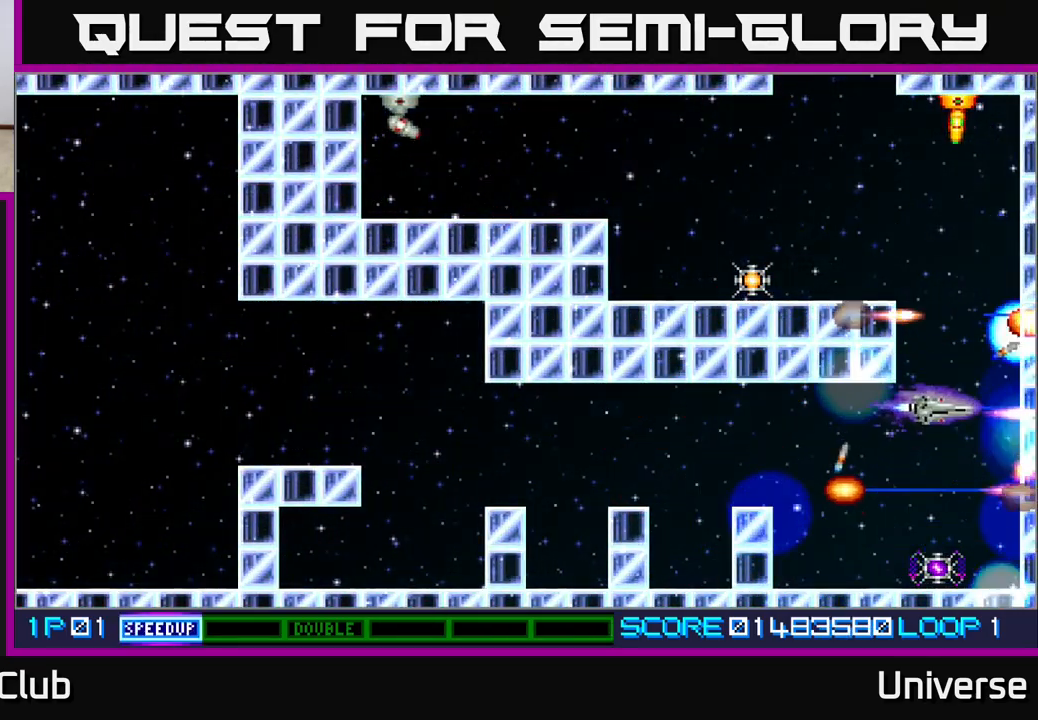
{"dt_ms": 500, "buttons": ["A", "DPAD_LEFT"], "events": [[217, "DPAD_RIGHT", "up"], [350, "DPAD_LEFT", "down"], [467, "DPAD_UP", "up"]]}
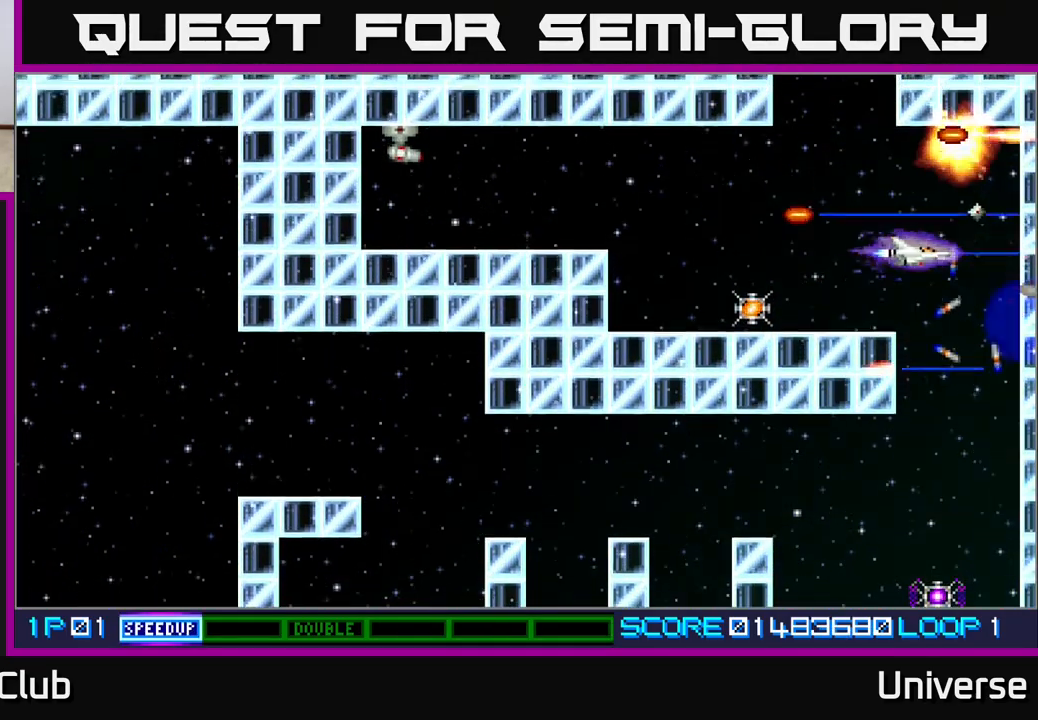
{"dt_ms": 500, "buttons": ["A", "DPAD_LEFT"], "events": [[133, "DPAD_DOWN", "down"], [317, "DPAD_DOWN", "up"]]}
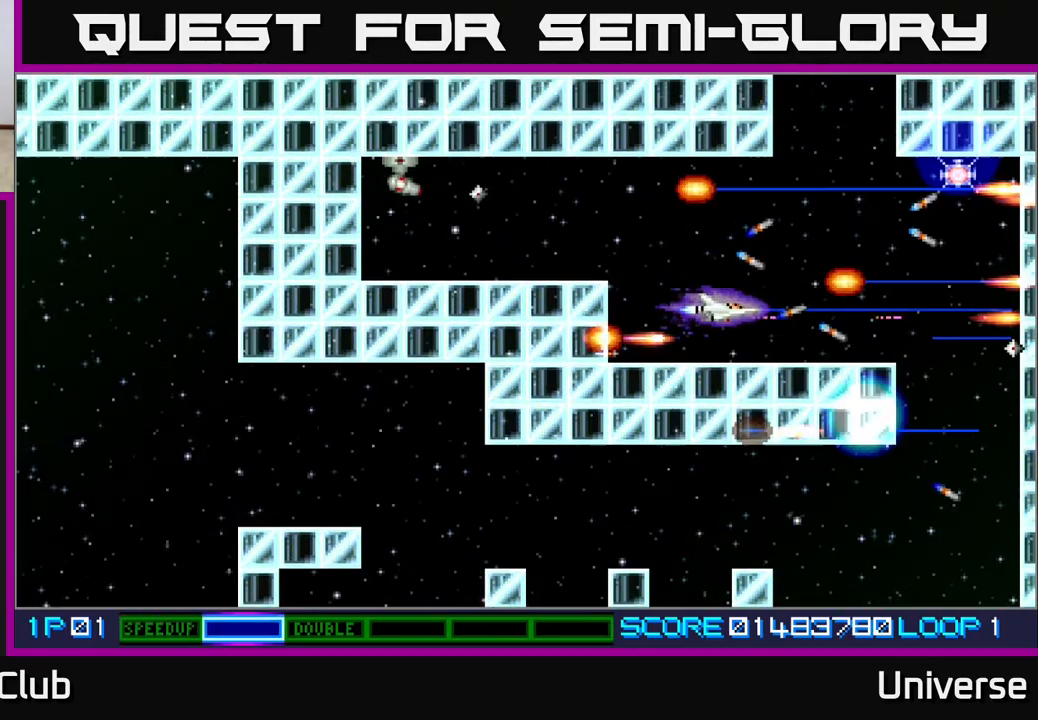
{"dt_ms": 500, "buttons": ["A", "DPAD_RIGHT"], "events": [[50, "DPAD_UP", "down"], [83, "DPAD_LEFT", "up"], [150, "DPAD_RIGHT", "down"], [200, "DPAD_UP", "up"], [217, "DPAD_DOWN", "down"], [283, "DPAD_DOWN", "up"]]}
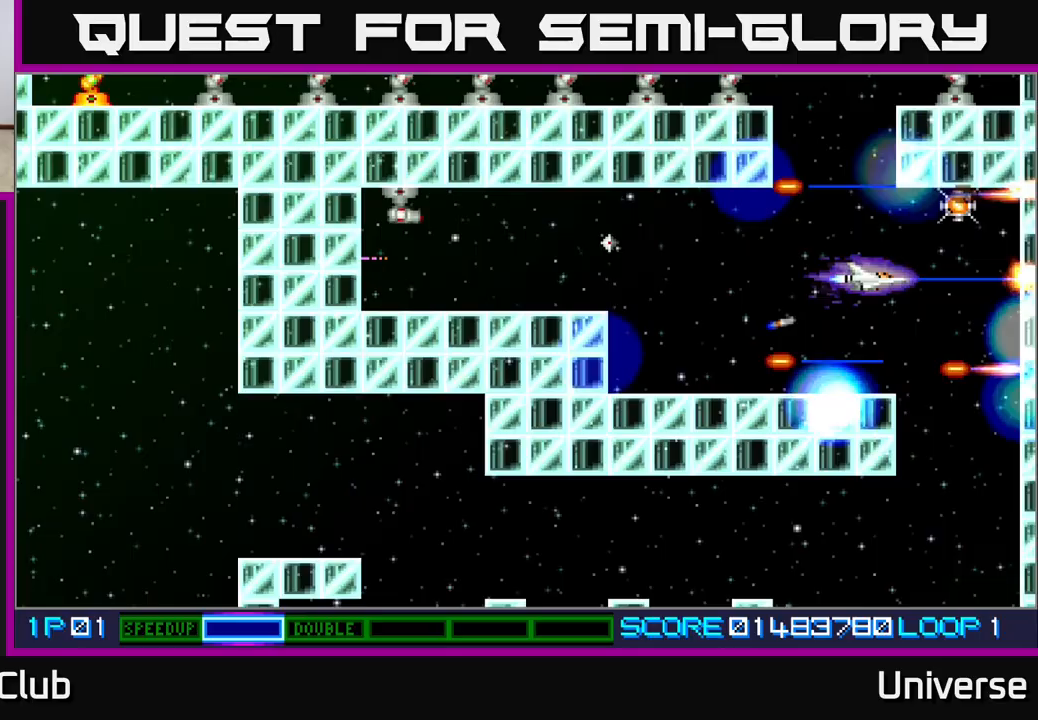
{"dt_ms": 500, "buttons": ["A"], "events": [[117, "DPAD_UP", "down"], [150, "DPAD_RIGHT", "up"], [217, "DPAD_UP", "up"], [233, "DPAD_DOWN", "down"], [317, "DPAD_RIGHT", "down"], [333, "DPAD_DOWN", "up"], [367, "DPAD_DOWN", "down"], [417, "DPAD_RIGHT", "up"], [500, "DPAD_DOWN", "up"]]}
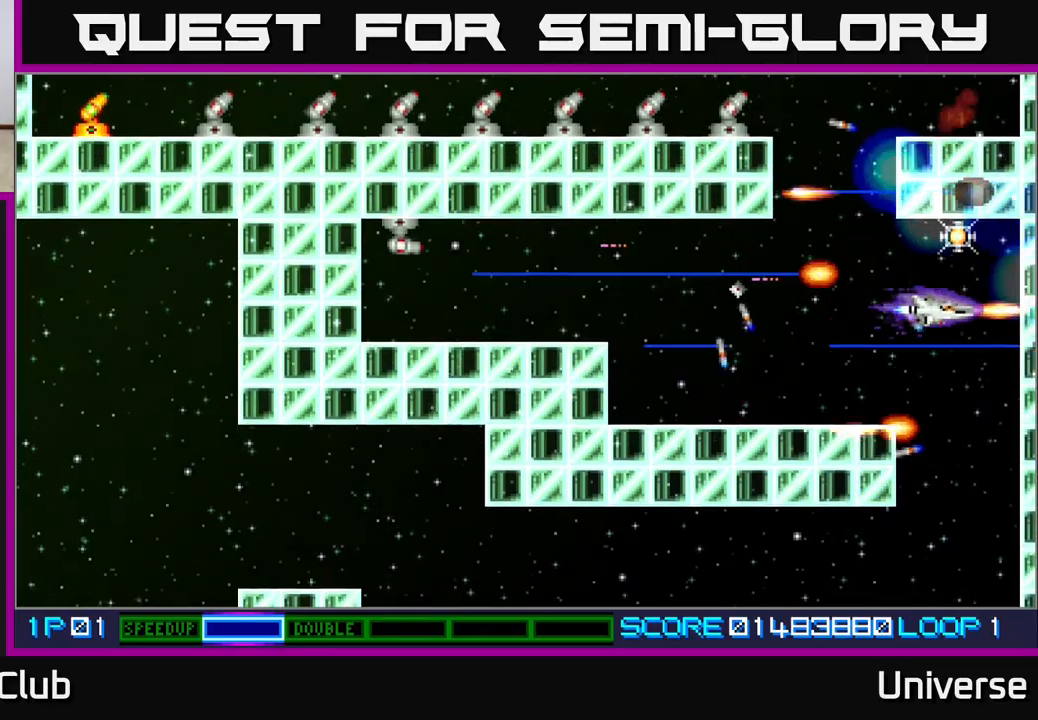
{"dt_ms": 500, "buttons": ["A", "DPAD_LEFT"], "events": [[33, "DPAD_UP", "down"], [100, "DPAD_UP", "up"], [383, "DPAD_RIGHT", "down"], [467, "DPAD_DOWN", "down"], [483, "DPAD_RIGHT", "up"], [500, "DPAD_DOWN", "up"], [500, "DPAD_LEFT", "down"]]}
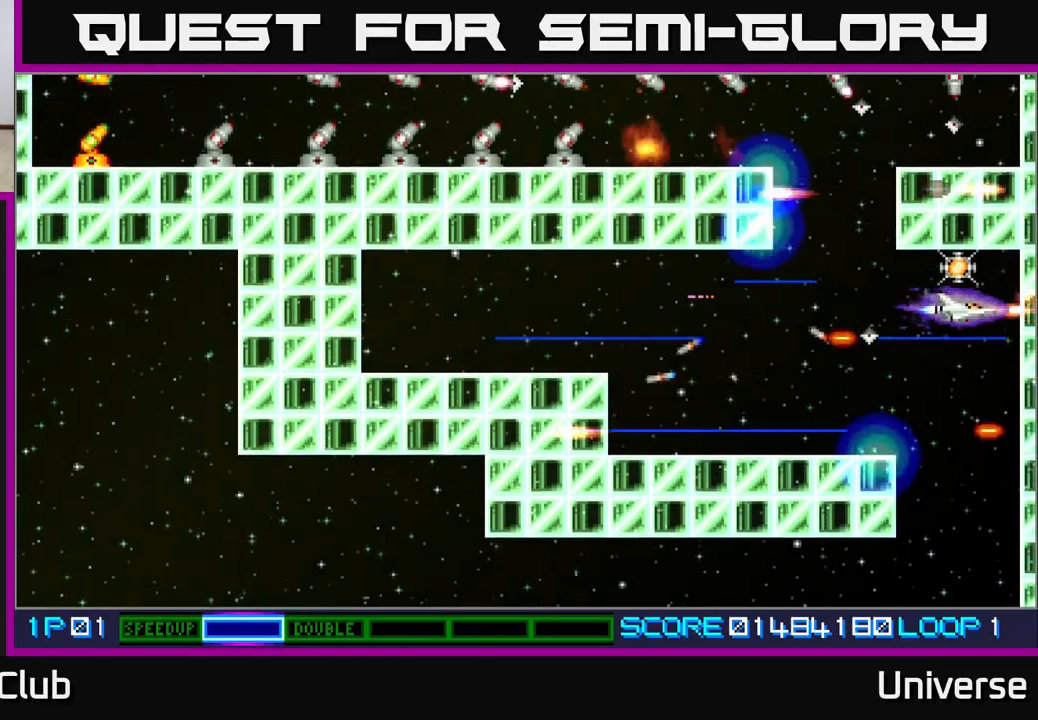
{"dt_ms": 500, "buttons": ["A", "DPAD_DOWN", "DPAD_LEFT"], "events": [[200, "DPAD_UP", "down"], [217, "DPAD_LEFT", "up"], [233, "DPAD_RIGHT", "down"], [250, "DPAD_UP", "up"], [267, "DPAD_DOWN", "down"], [317, "DPAD_DOWN", "up"], [350, "DPAD_RIGHT", "up"], [467, "DPAD_DOWN", "down"], [483, "DPAD_LEFT", "down"]]}
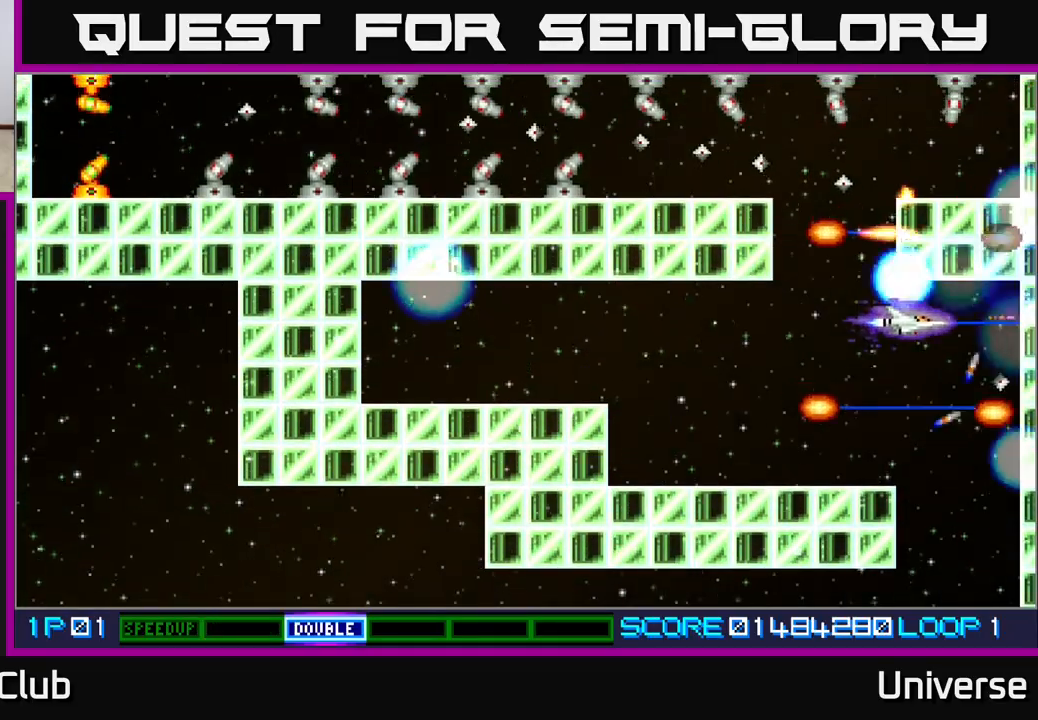
{"dt_ms": 500, "buttons": ["A"], "events": [[17, "DPAD_DOWN", "up"], [150, "DPAD_UP", "down"], [250, "DPAD_LEFT", "up"], [267, "DPAD_UP", "up"]]}
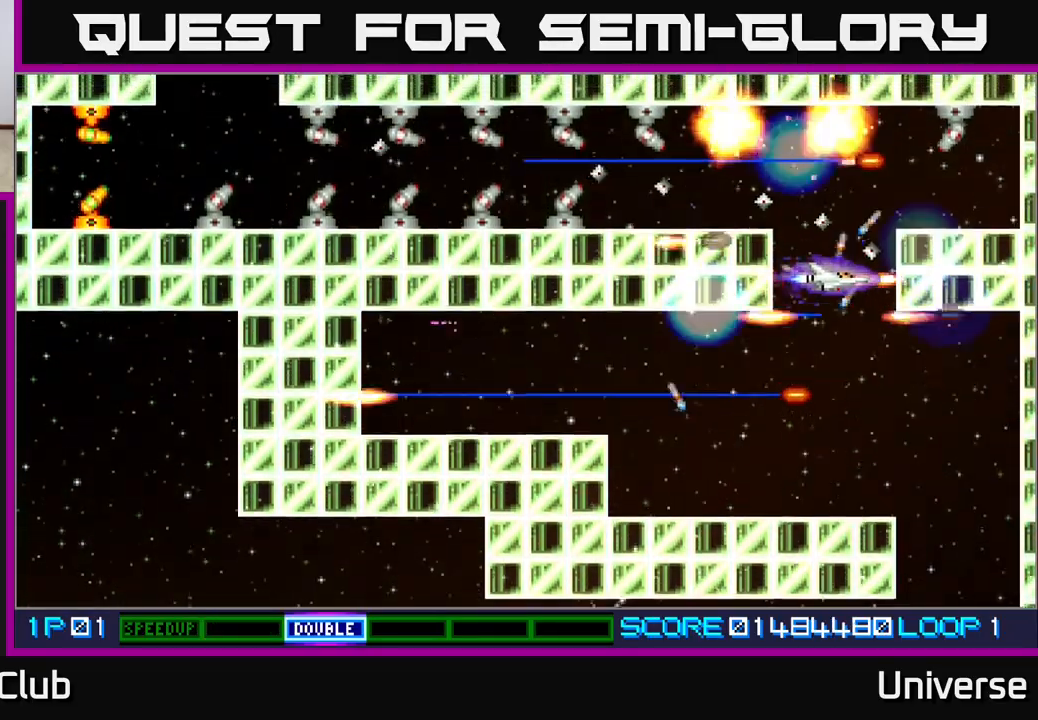
{"dt_ms": 1000, "buttons": ["A", "DPAD_DOWN"]}
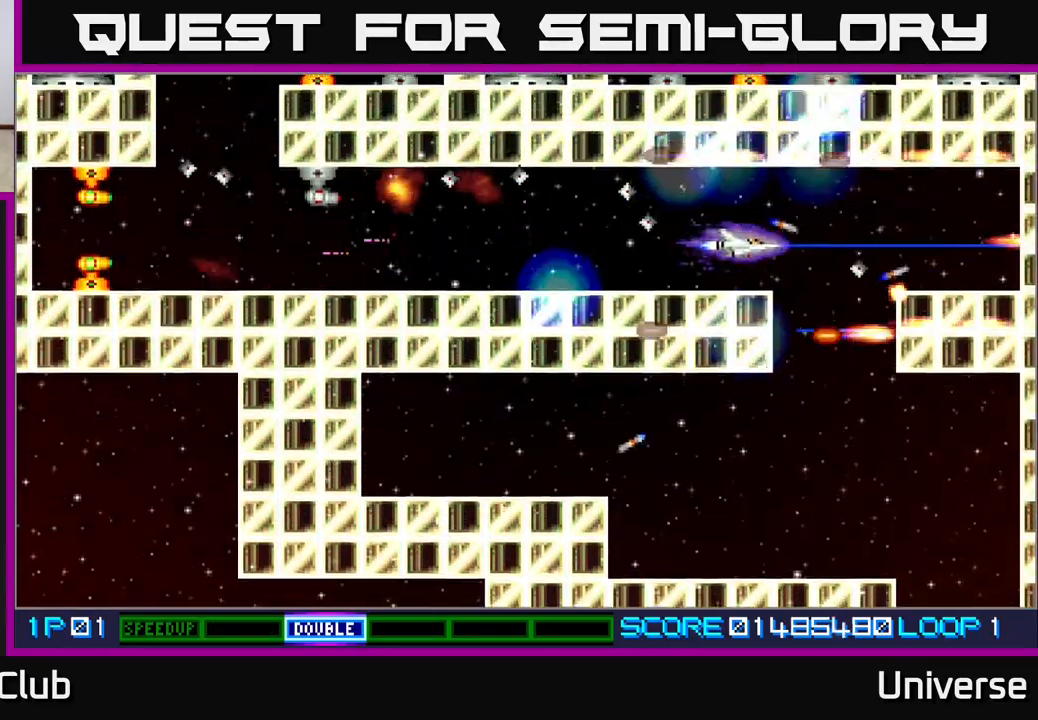
{"dt_ms": 500, "buttons": ["A", "DPAD_LEFT"], "events": [[83, "DPAD_LEFT", "down"], [133, "DPAD_DOWN", "up"]]}
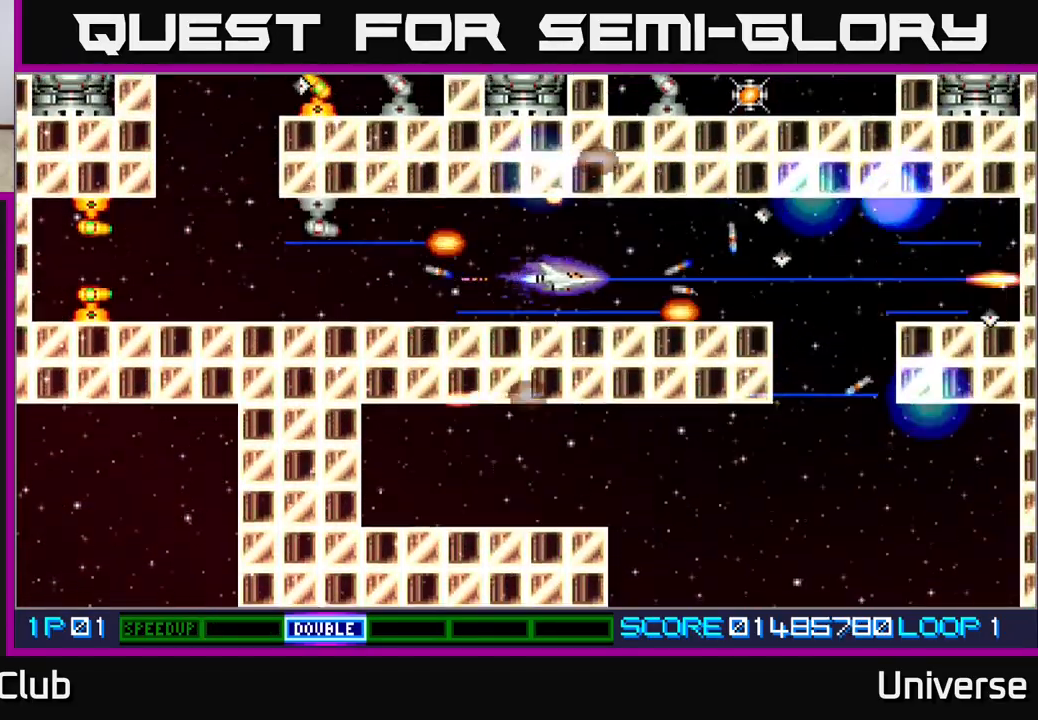
{"dt_ms": 500, "buttons": ["A", "DPAD_LEFT"], "events": []}
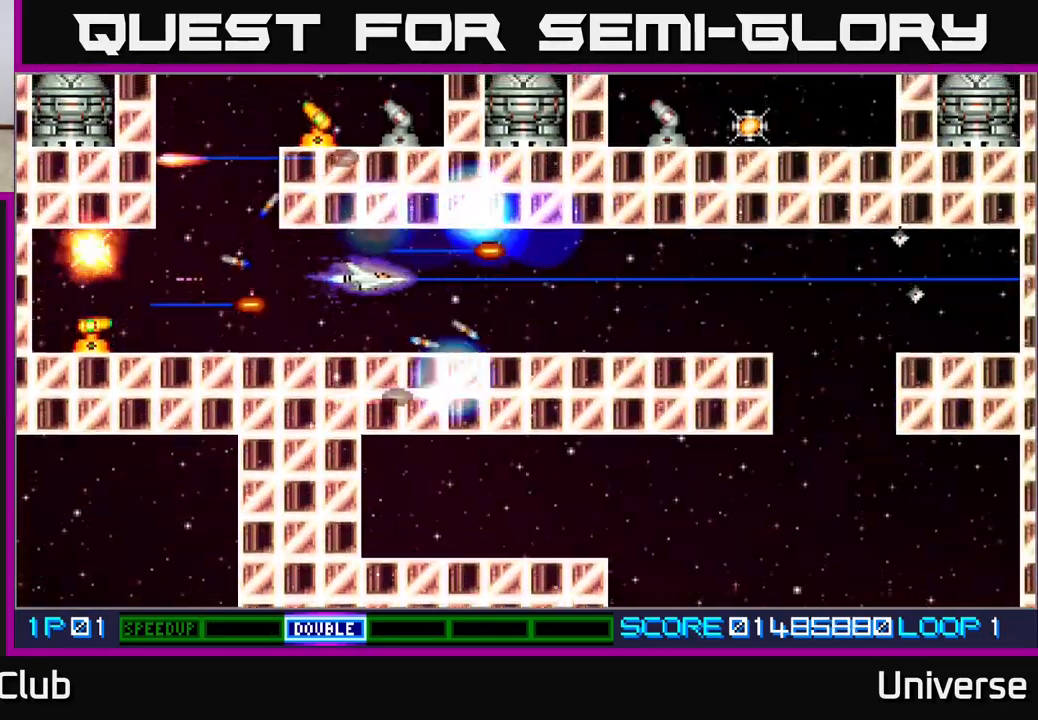
{"dt_ms": 500, "buttons": ["A", "DPAD_LEFT"], "events": []}
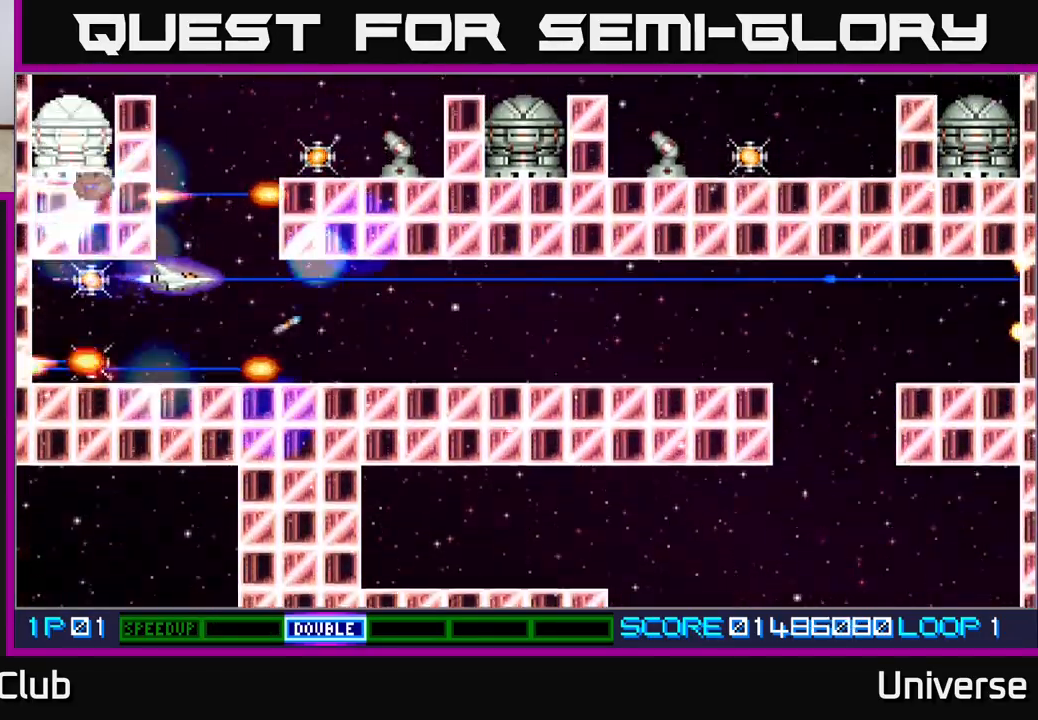
{"dt_ms": 500, "buttons": ["A", "DPAD_UP", "DPAD_RIGHT"], "events": [[167, "DPAD_DOWN", "down"], [267, "DPAD_LEFT", "up"], [400, "DPAD_RIGHT", "down"], [433, "DPAD_DOWN", "up"], [483, "DPAD_UP", "down"]]}
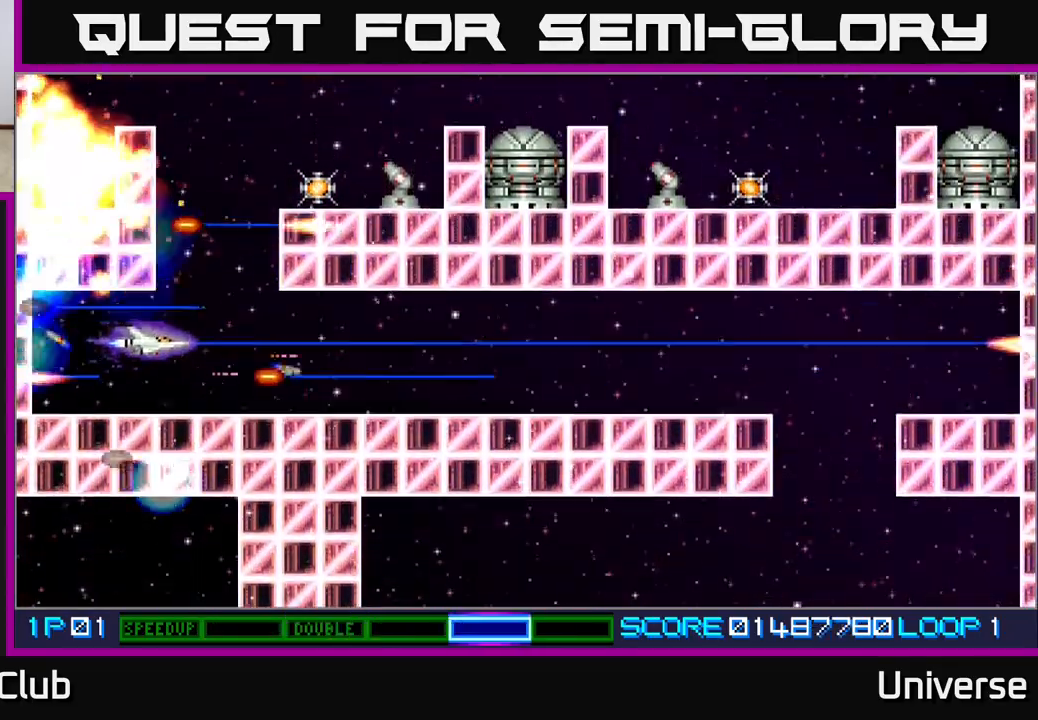
{"dt_ms": 500, "buttons": ["DPAD_RIGHT"], "events": [[233, "DPAD_RIGHT", "up"], [400, "DPAD_RIGHT", "down"], [450, "DPAD_UP", "up"], [483, "A", "up"]]}
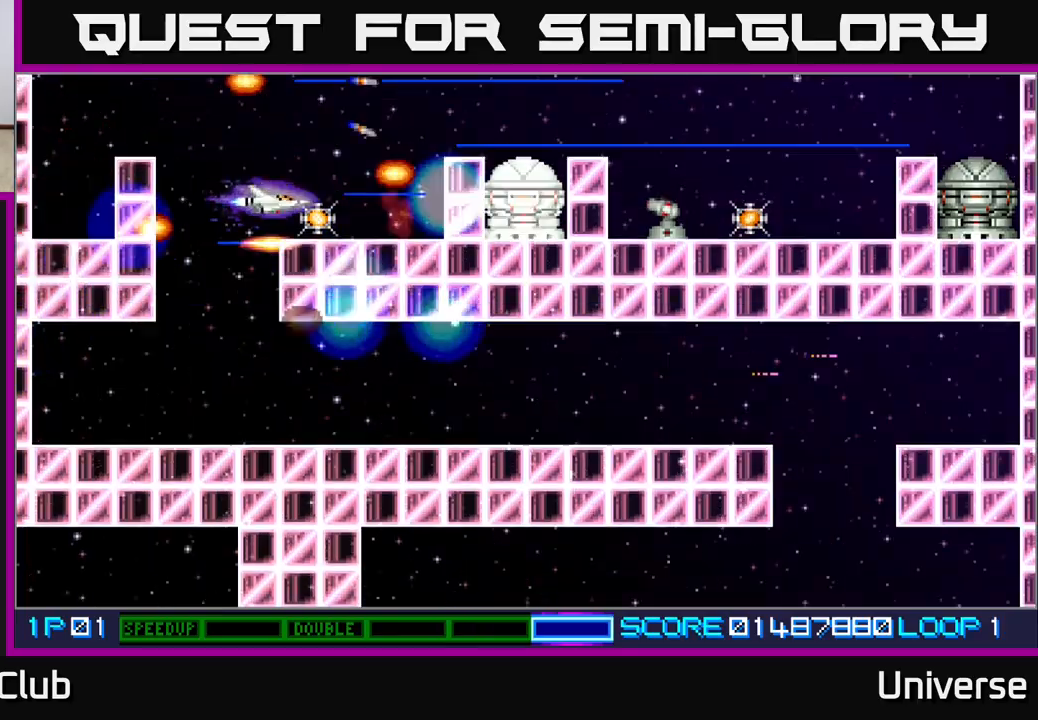
{"dt_ms": 500, "buttons": ["DPAD_LEFT"], "events": [[33, "DPAD_DOWN", "down"], [83, "DPAD_RIGHT", "up"], [117, "DPAD_DOWN", "up"], [417, "DPAD_UP", "down"], [450, "DPAD_LEFT", "down"], [500, "DPAD_UP", "up"]]}
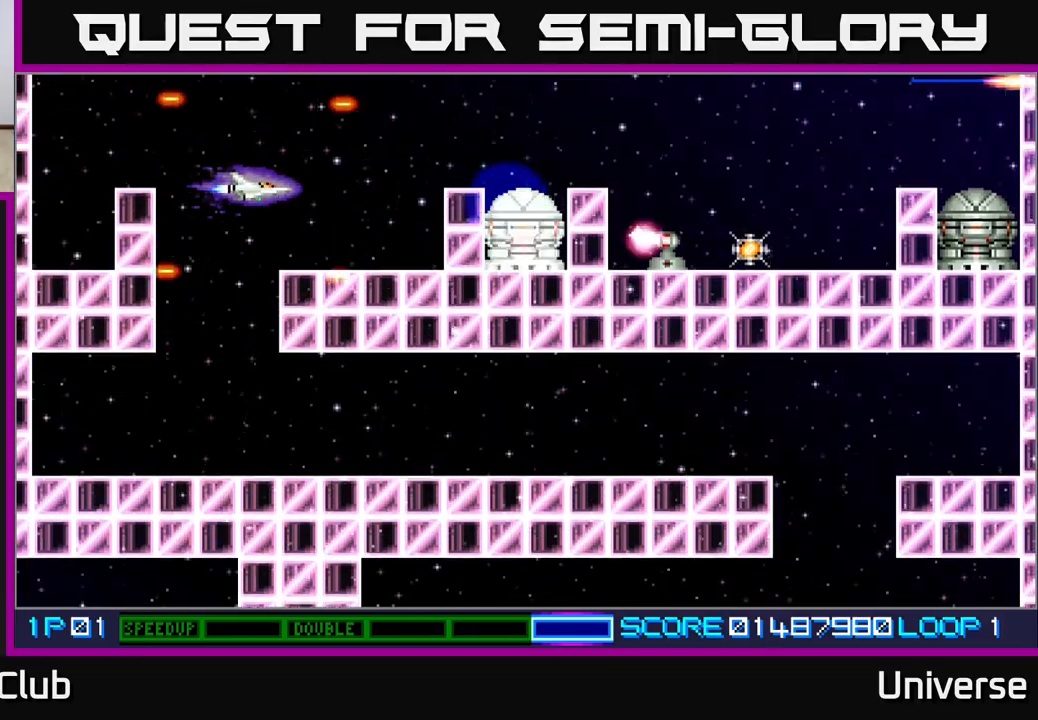
{"dt_ms": 500, "buttons": [], "events": [[17, "DPAD_LEFT", "up"]]}
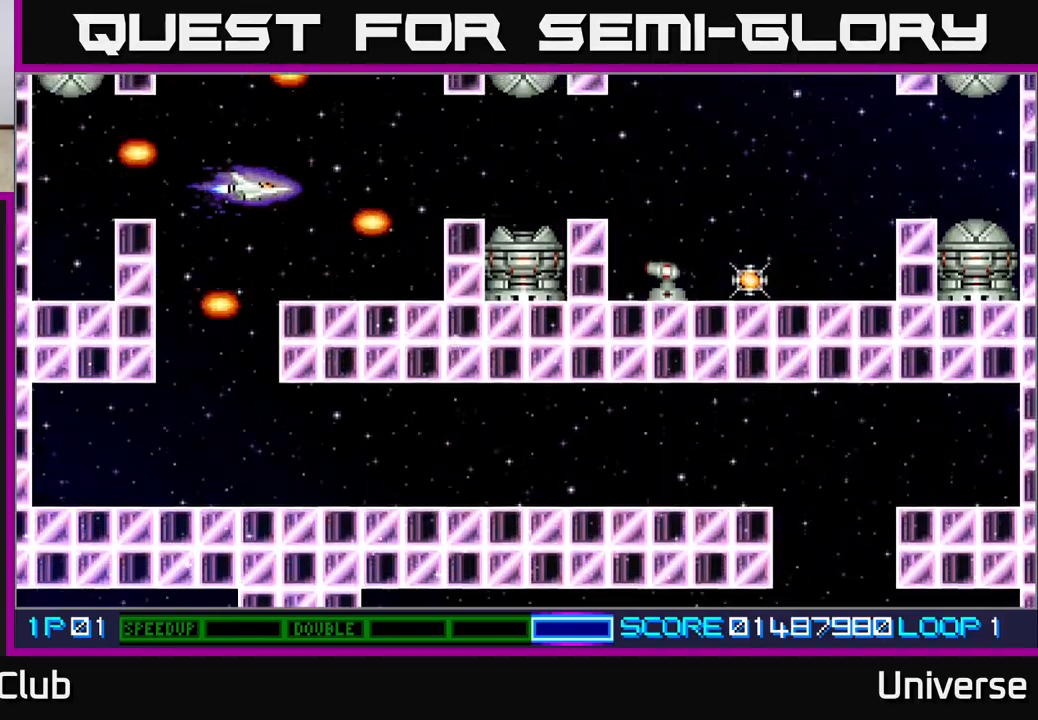
{"dt_ms": 500, "buttons": ["DPAD_LEFT"], "events": [[500, "DPAD_LEFT", "down"]]}
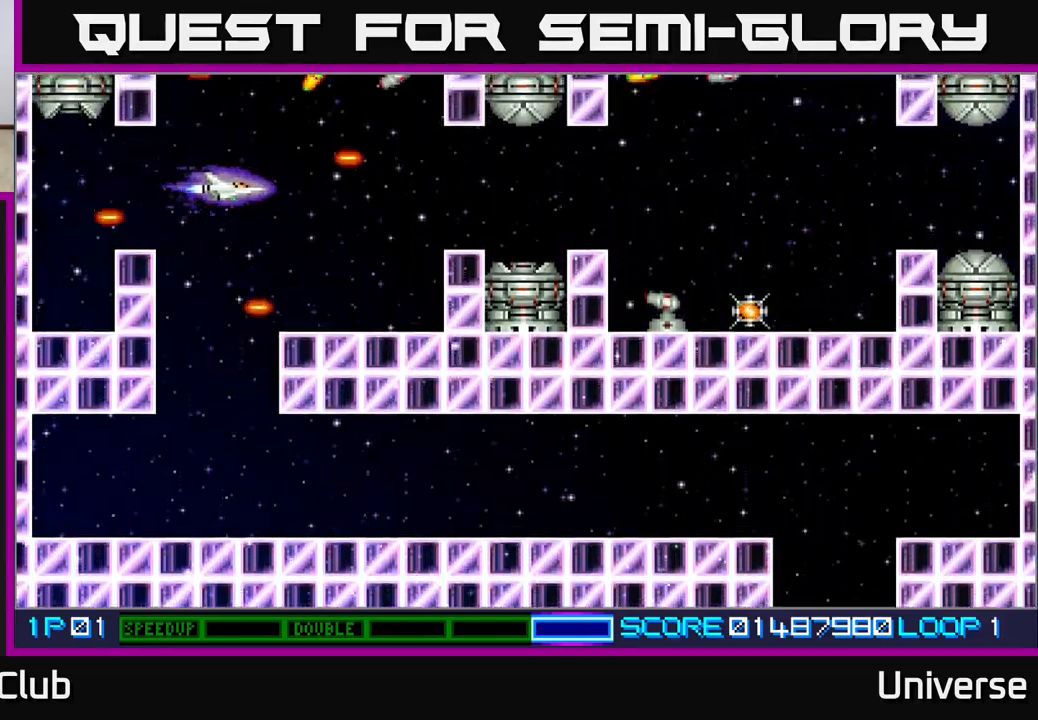
{"dt_ms": 500, "buttons": ["A"], "events": [[217, "DPAD_LEFT", "up"], [417, "DPAD_DOWN", "down"], [450, "A", "down"], [450, "DPAD_DOWN", "up"]]}
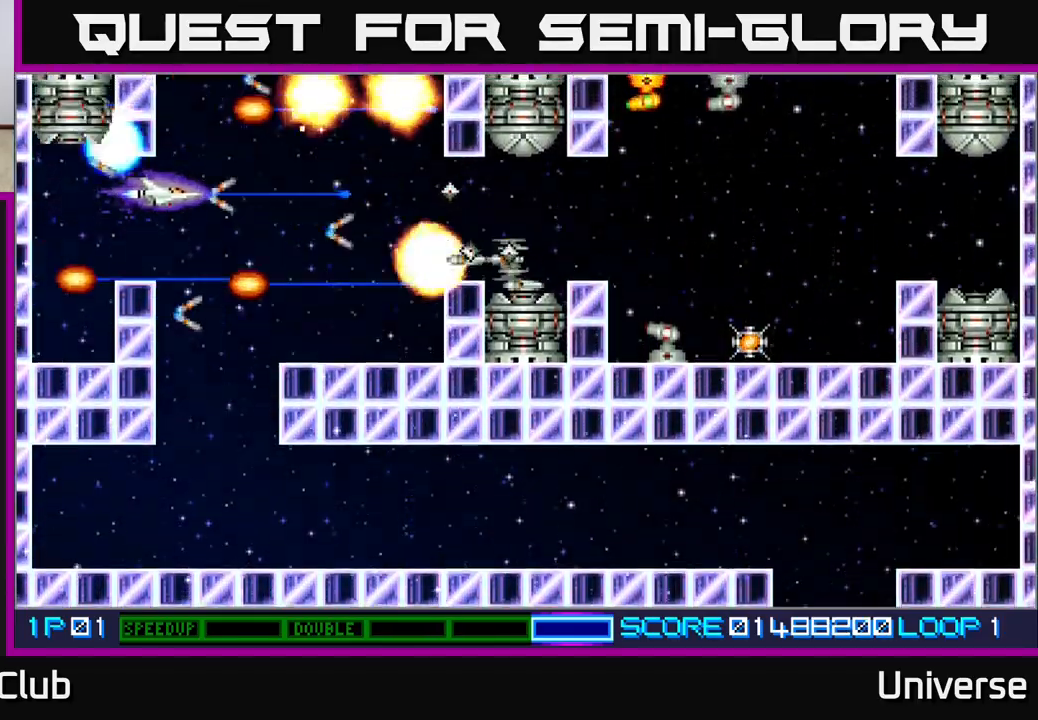
{"dt_ms": 500, "buttons": ["A", "DPAD_DOWN"], "events": [[217, "DPAD_DOWN", "down"], [233, "DPAD_LEFT", "down"], [250, "DPAD_DOWN", "up"], [267, "DPAD_LEFT", "up"], [417, "DPAD_DOWN", "down"]]}
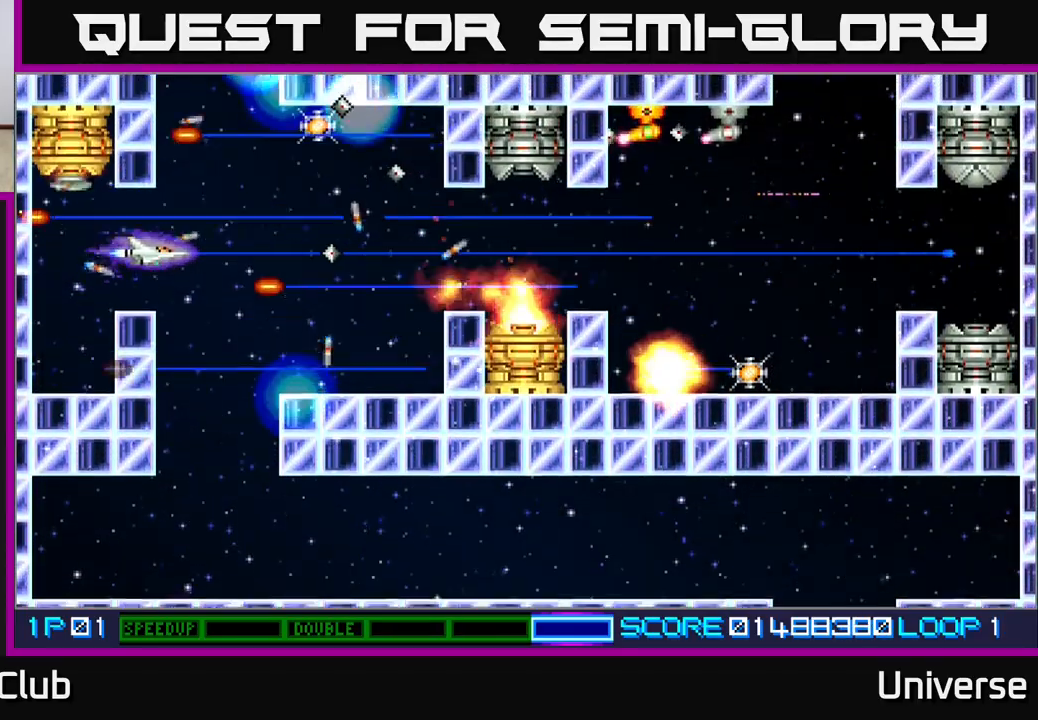
{"dt_ms": 500, "buttons": ["A", "DPAD_RIGHT"], "events": [[50, "DPAD_DOWN", "up"], [350, "DPAD_DOWN", "down"], [383, "DPAD_RIGHT", "down"], [450, "DPAD_DOWN", "up"]]}
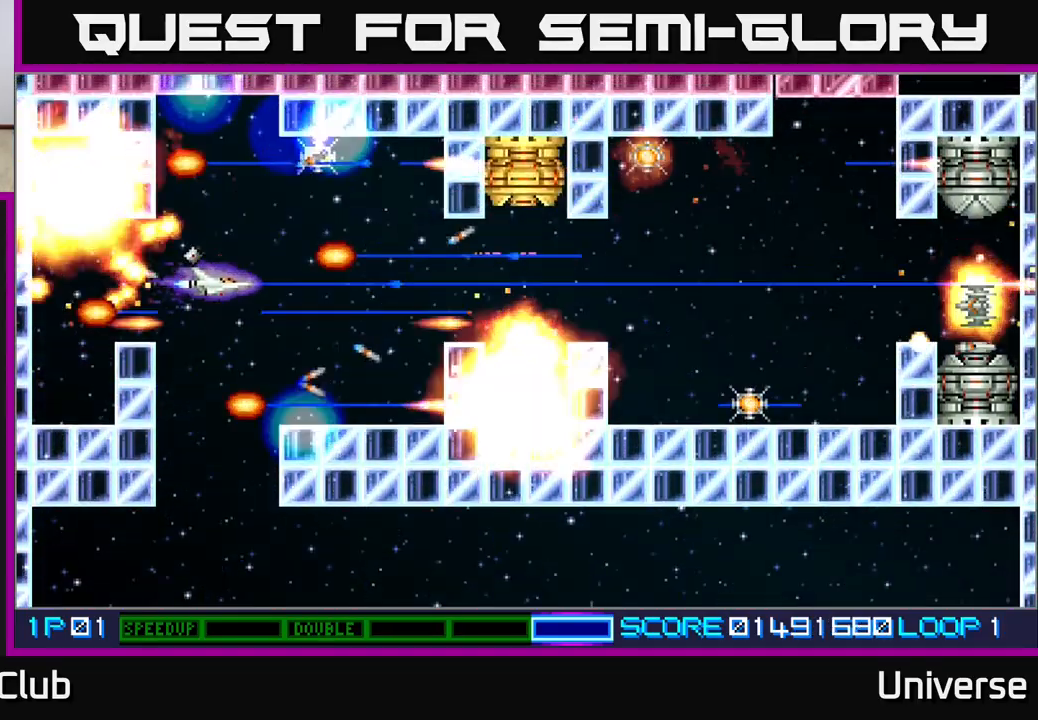
{"dt_ms": 500, "buttons": ["A", "DPAD_UP"], "events": [[150, "DPAD_DOWN", "down"], [267, "DPAD_DOWN", "up"], [283, "DPAD_RIGHT", "up"], [283, "DPAD_UP", "down"]]}
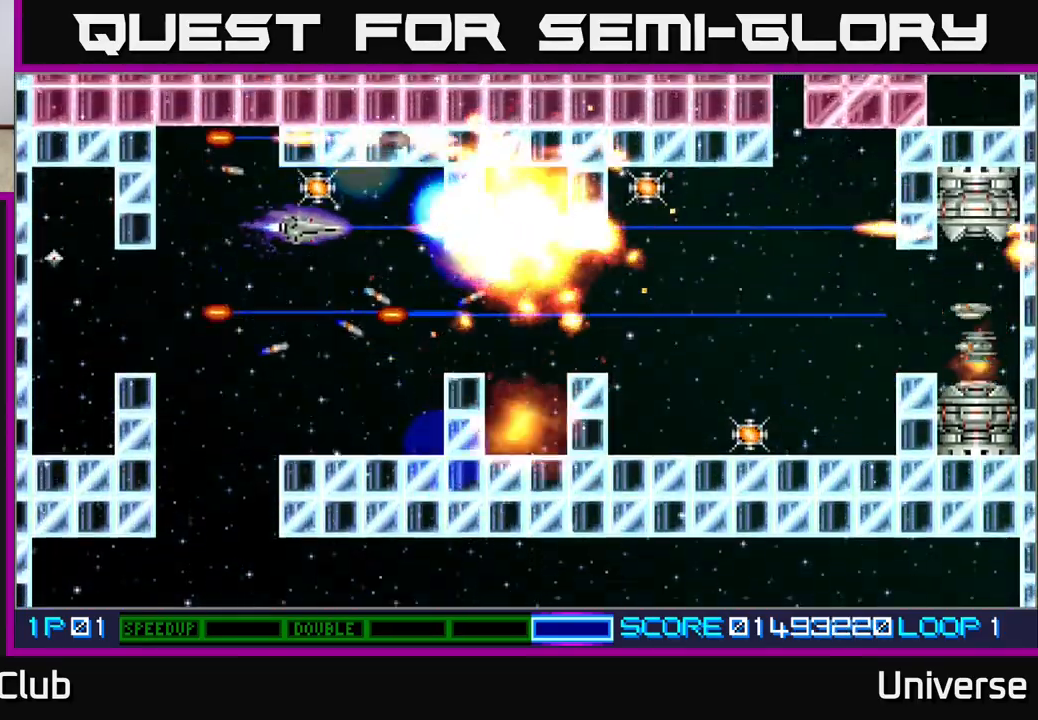
{"dt_ms": 500, "buttons": ["A", "DPAD_RIGHT"], "events": [[117, "DPAD_RIGHT", "down"], [133, "DPAD_UP", "up"], [150, "DPAD_DOWN", "down"], [183, "DPAD_RIGHT", "up"], [317, "DPAD_RIGHT", "down"], [450, "DPAD_DOWN", "up"]]}
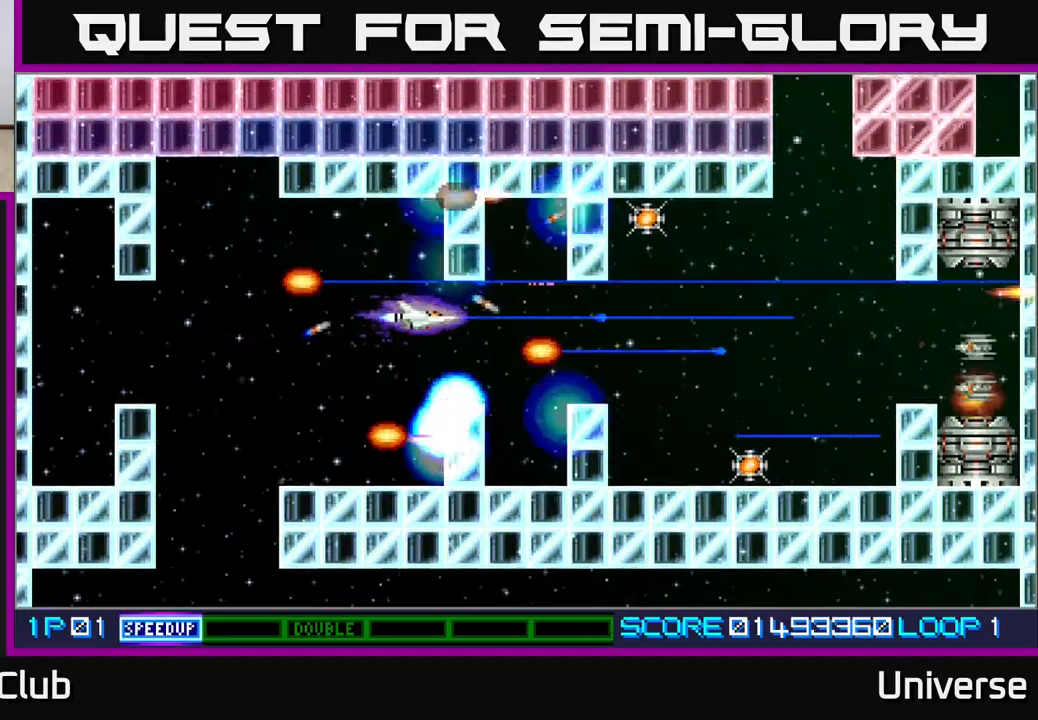
{"dt_ms": 500, "buttons": ["A", "DPAD_DOWN", "DPAD_RIGHT"], "events": [[483, "DPAD_DOWN", "down"]]}
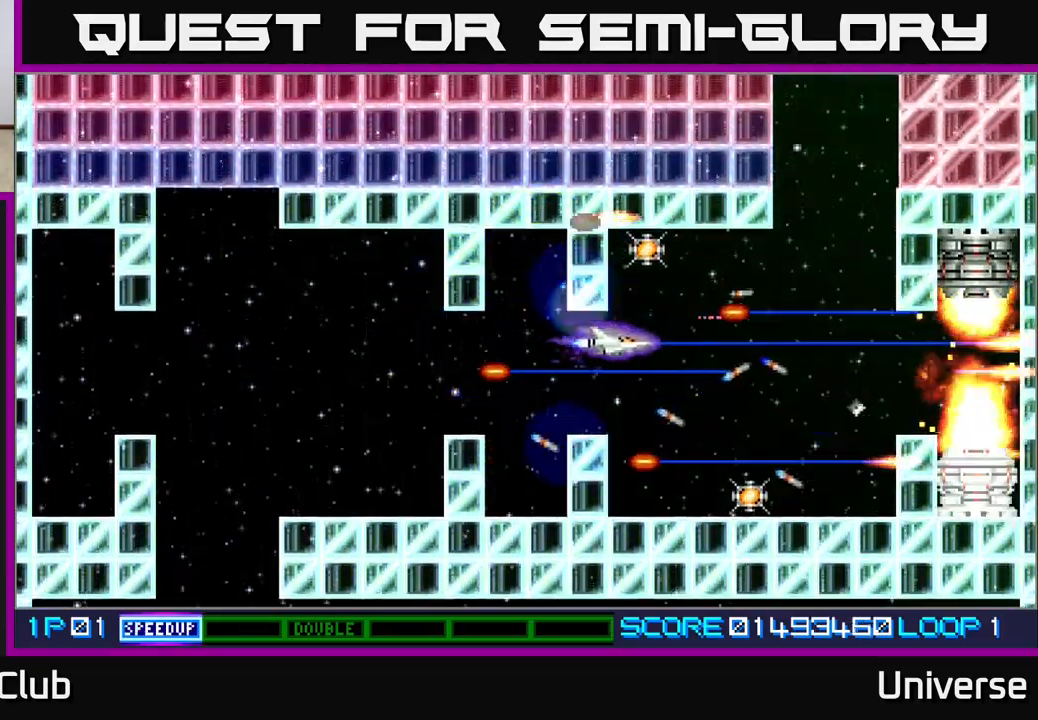
{"dt_ms": 500, "buttons": ["A", "DPAD_DOWN"], "events": [[167, "DPAD_DOWN", "up"], [183, "DPAD_UP", "down"], [200, "DPAD_RIGHT", "up"], [450, "DPAD_UP", "up"], [467, "DPAD_RIGHT", "down"], [483, "DPAD_DOWN", "down"], [483, "DPAD_RIGHT", "up"]]}
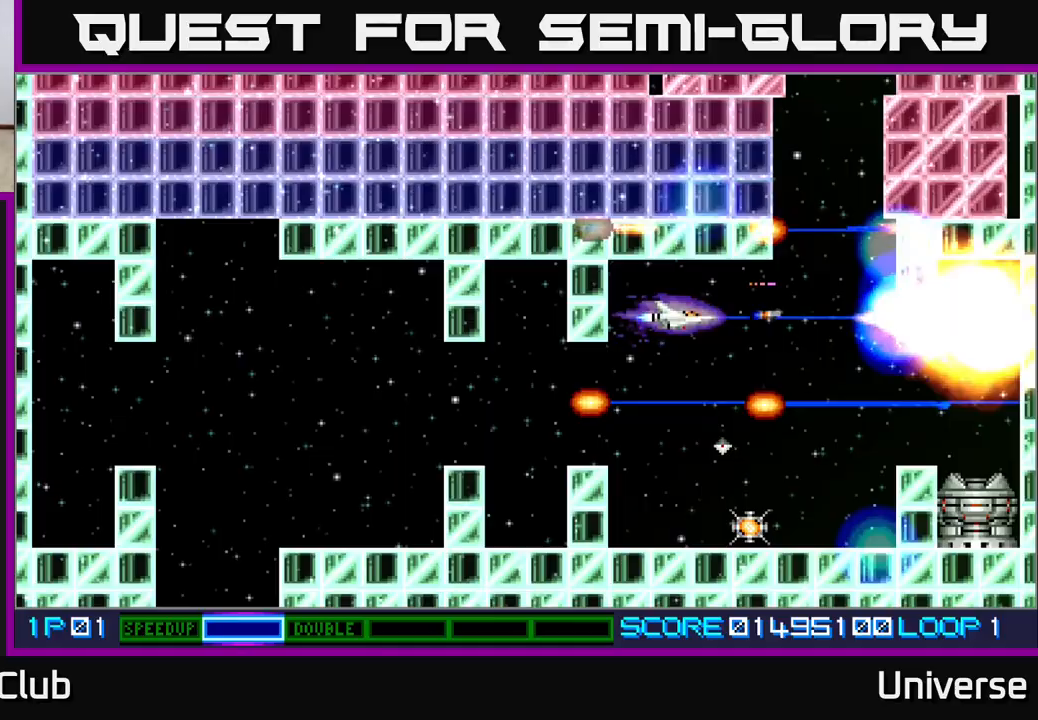
{"dt_ms": 500, "buttons": ["A", "DPAD_DOWN"], "events": [[83, "DPAD_RIGHT", "down"], [217, "DPAD_RIGHT", "up"]]}
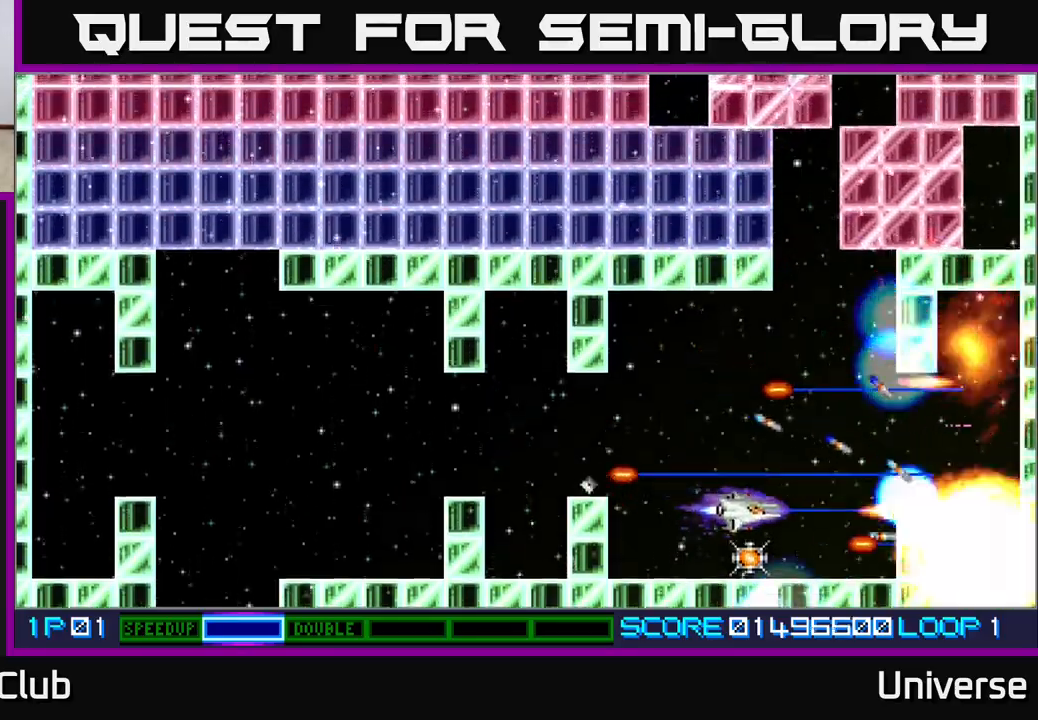
{"dt_ms": 500, "buttons": ["A", "DPAD_UP"], "events": [[17, "DPAD_RIGHT", "down"], [67, "DPAD_RIGHT", "up"], [200, "DPAD_DOWN", "up"], [200, "DPAD_UP", "down"]]}
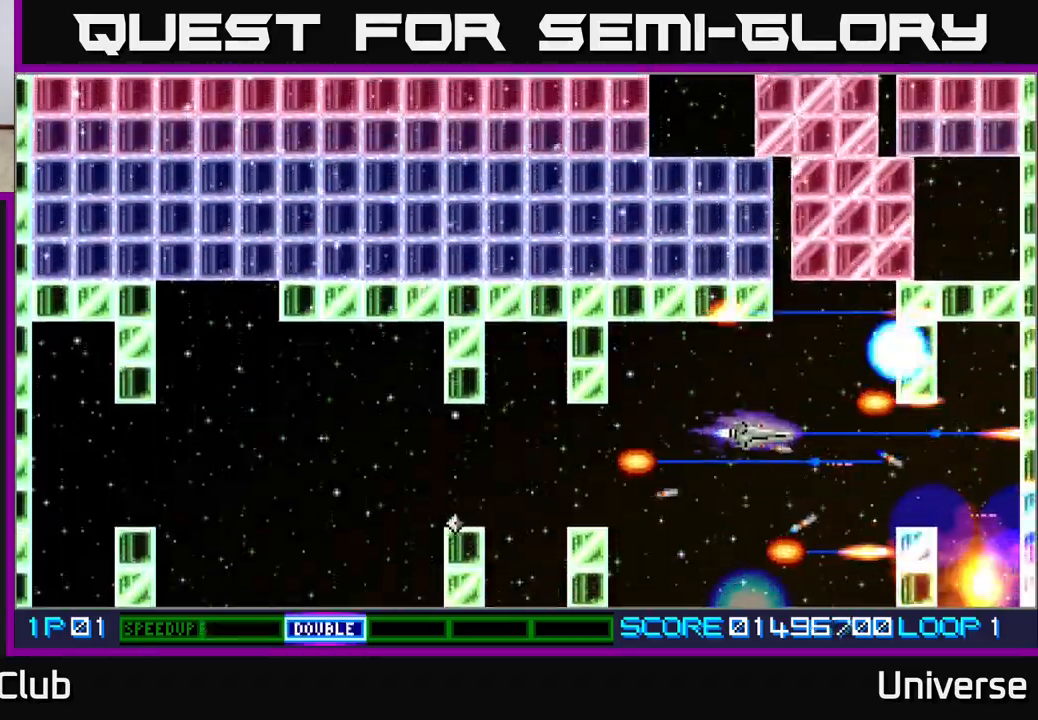
{"dt_ms": 500, "buttons": ["A", "DPAD_DOWN", "DPAD_LEFT"], "events": [[67, "DPAD_LEFT", "down"], [183, "DPAD_UP", "up"], [233, "DPAD_DOWN", "down"], [233, "DPAD_LEFT", "up"], [267, "DPAD_LEFT", "down"]]}